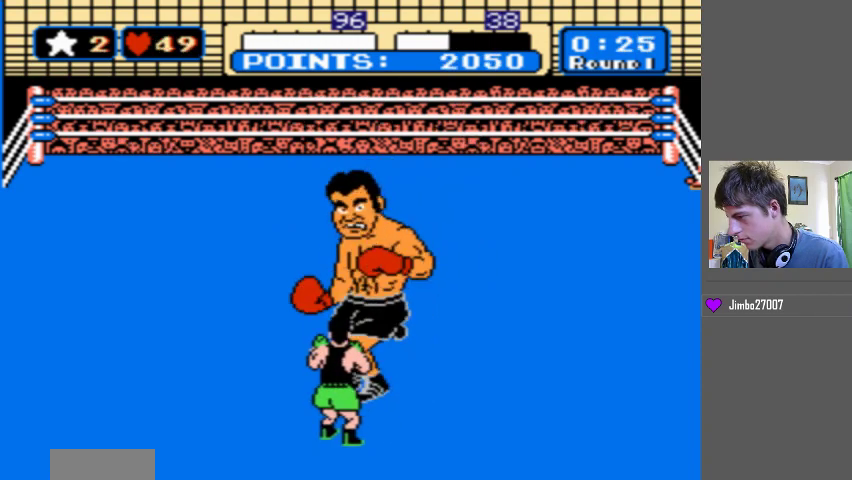
Gameplay with a controller (Nintendo layout); each line is a JSON object with the inputs held at the frame after it. "events" lists button and stick changes between this image and that frame as [ms after this image, input, new state], when the widget could be followed in between. Not read: L3 R3 START.
{"buttons": ["DPAD_LEFT"], "events": [[267, "DPAD_LEFT", "down"]]}
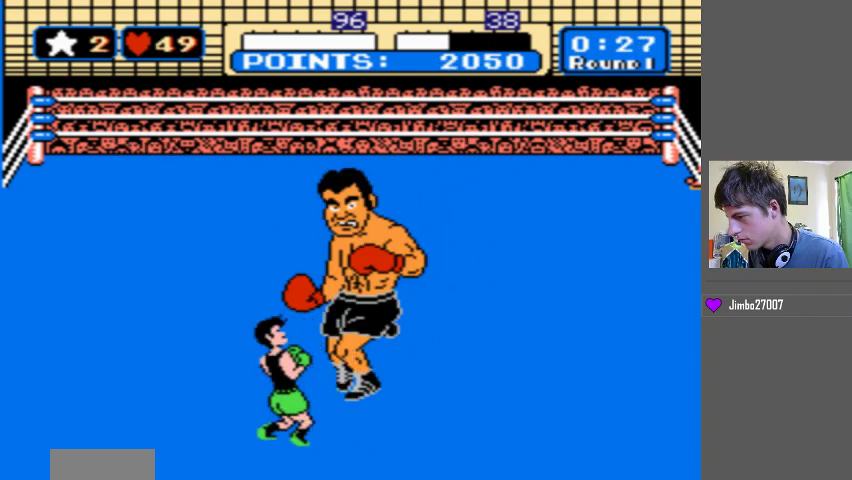
{"buttons": ["B", "DPAD_UP"], "events": [[167, "DPAD_LEFT", "up"], [167, "DPAD_UP", "down"], [200, "B", "down"]]}
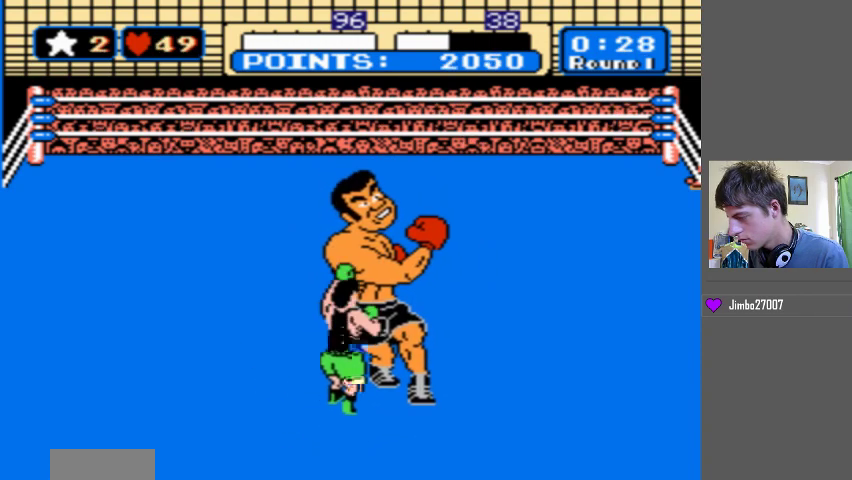
{"buttons": ["DPAD_UP"], "events": [[500, "B", "up"]]}
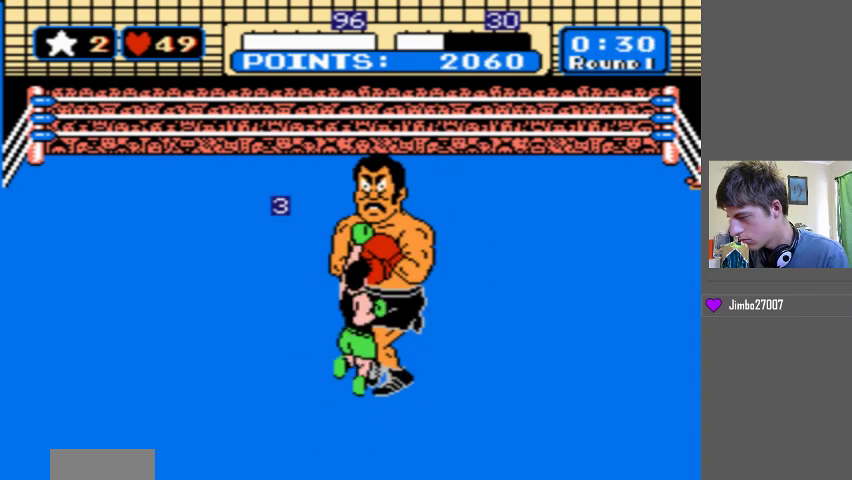
{"buttons": ["B", "DPAD_UP"], "events": [[100, "B", "down"]]}
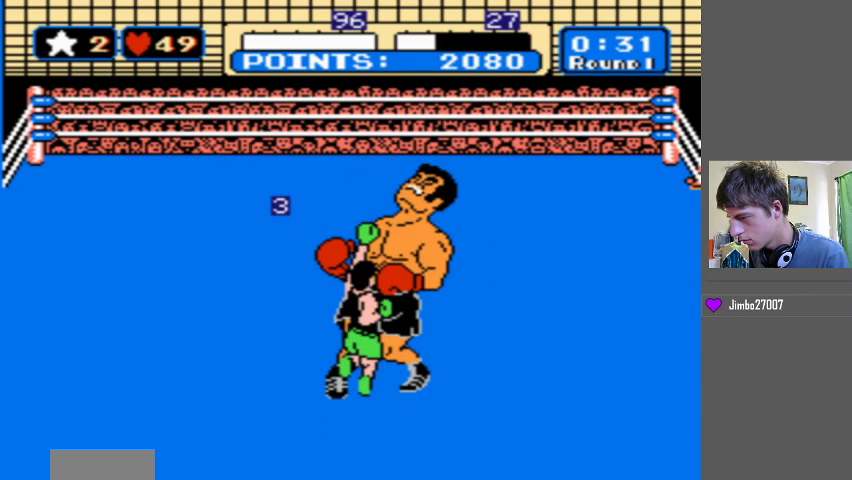
{"buttons": [], "events": [[167, "B", "up"], [233, "DPAD_UP", "up"]]}
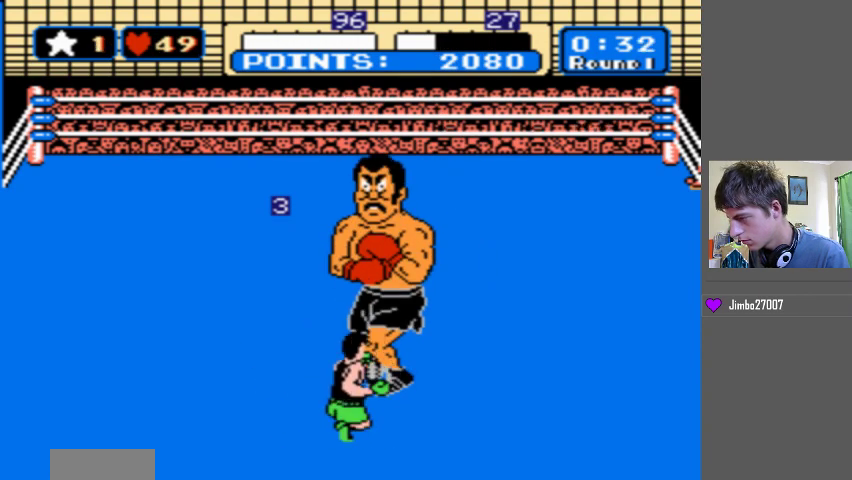
{"buttons": [], "events": []}
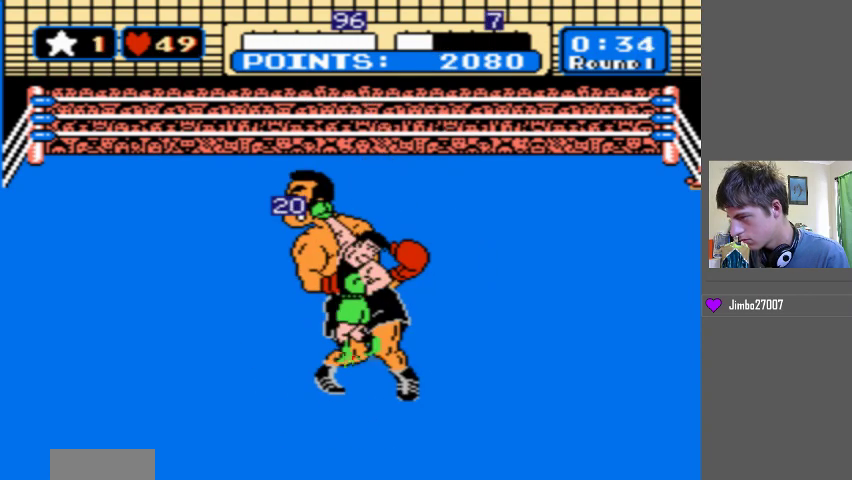
{"buttons": [], "events": []}
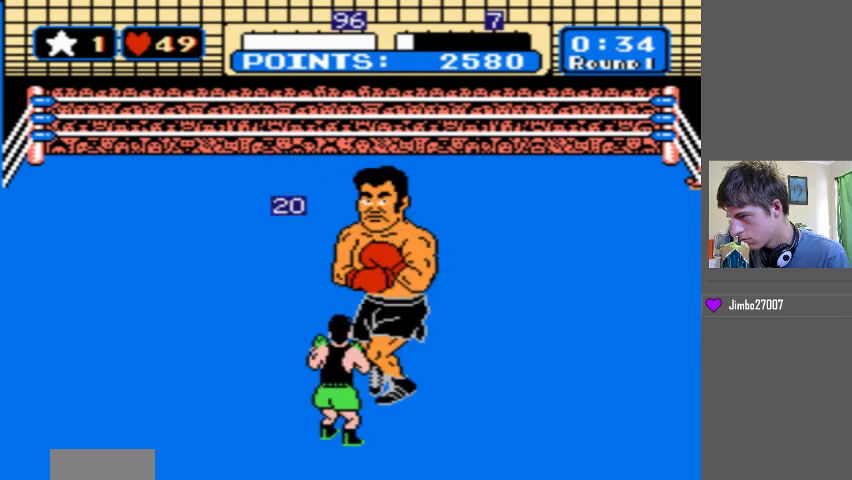
{"buttons": ["B", "DPAD_UP"], "events": [[200, "DPAD_UP", "down"], [267, "B", "down"]]}
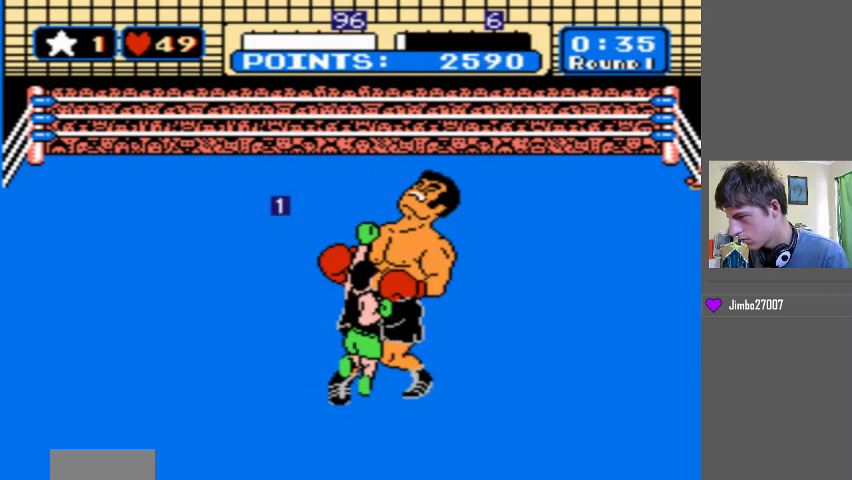
{"buttons": ["B", "DPAD_UP"], "events": [[167, "B", "up"], [300, "B", "down"]]}
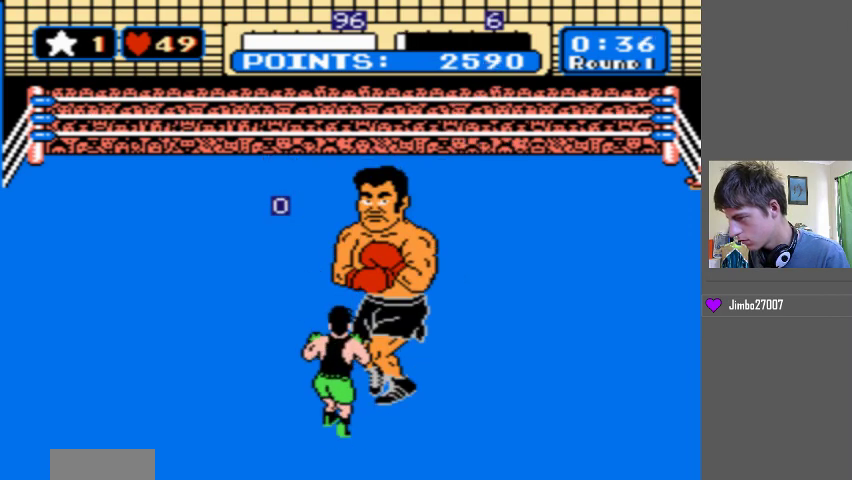
{"buttons": [], "events": [[467, "DPAD_UP", "up"], [500, "B", "up"]]}
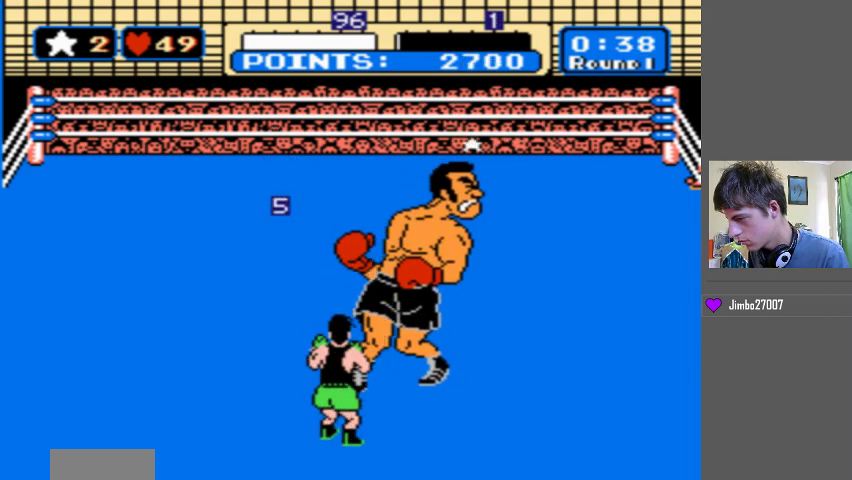
{"buttons": ["B", "DPAD_UP"], "events": [[100, "B", "down"], [333, "DPAD_UP", "down"], [433, "B", "up"], [500, "B", "down"]]}
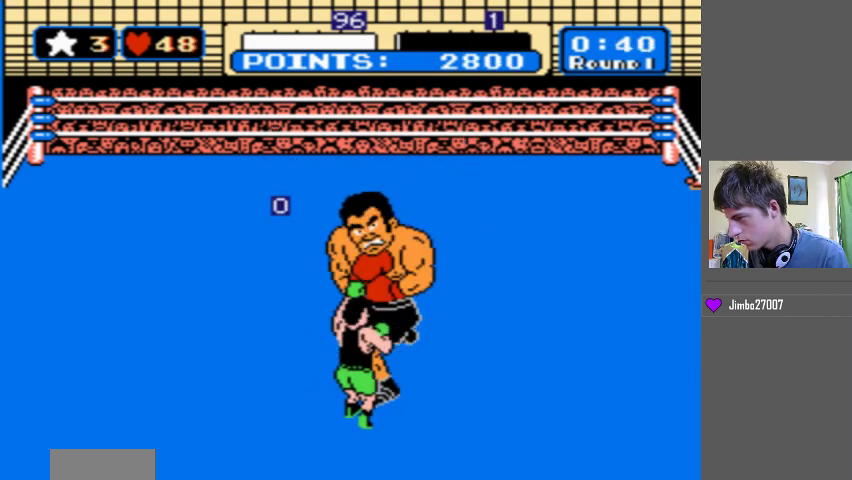
{"buttons": ["B"], "events": [[200, "B", "up"], [200, "DPAD_UP", "up"], [467, "B", "down"]]}
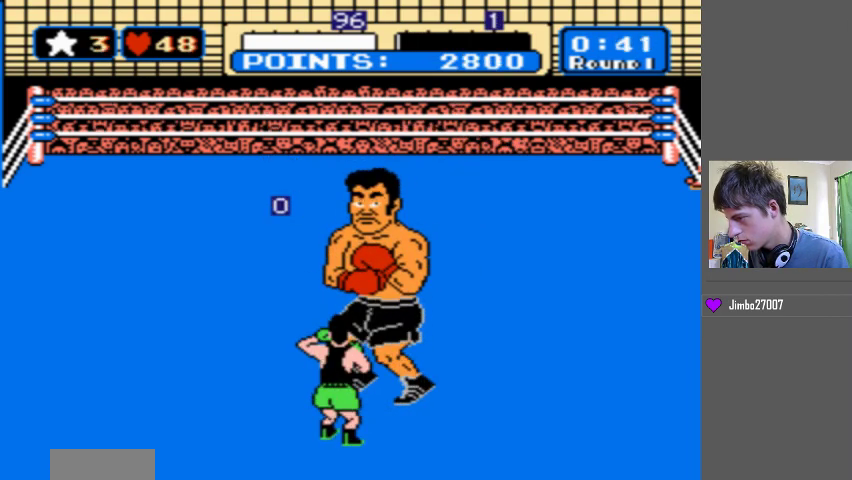
{"buttons": [], "events": [[467, "B", "up"]]}
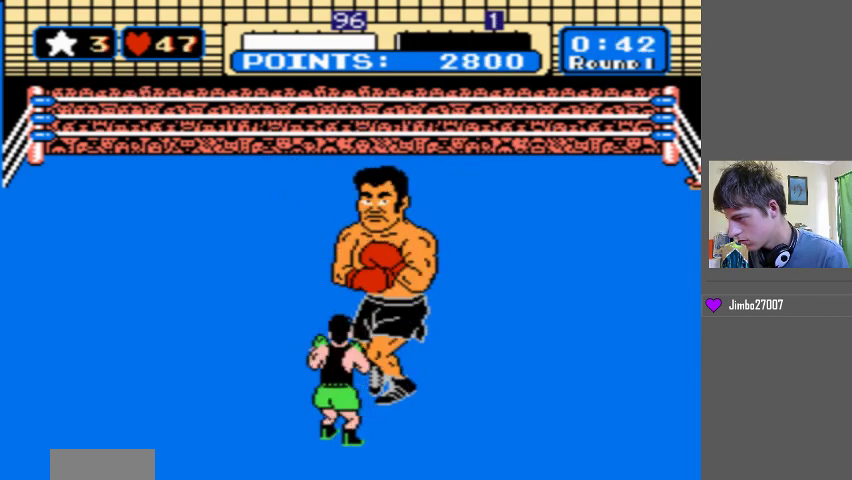
{"buttons": ["B", "DPAD_UP"], "events": [[100, "B", "down"], [100, "DPAD_UP", "down"]]}
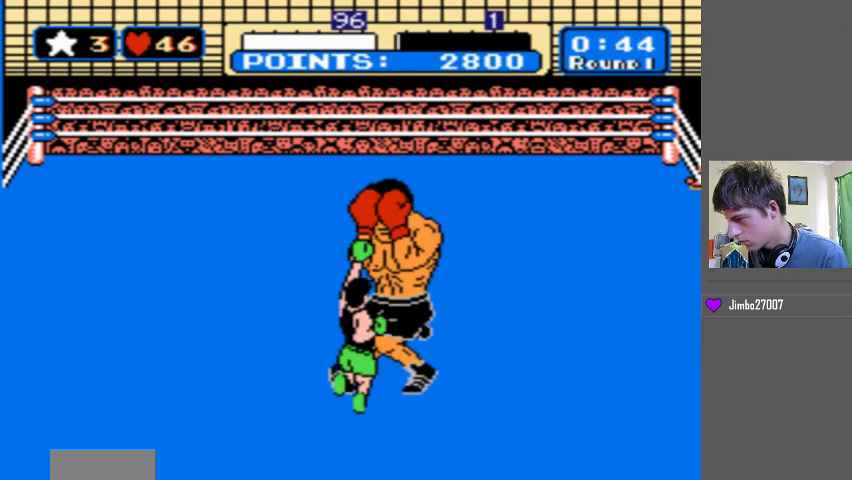
{"buttons": ["B"], "events": [[167, "B", "up"], [167, "DPAD_UP", "up"], [400, "B", "down"]]}
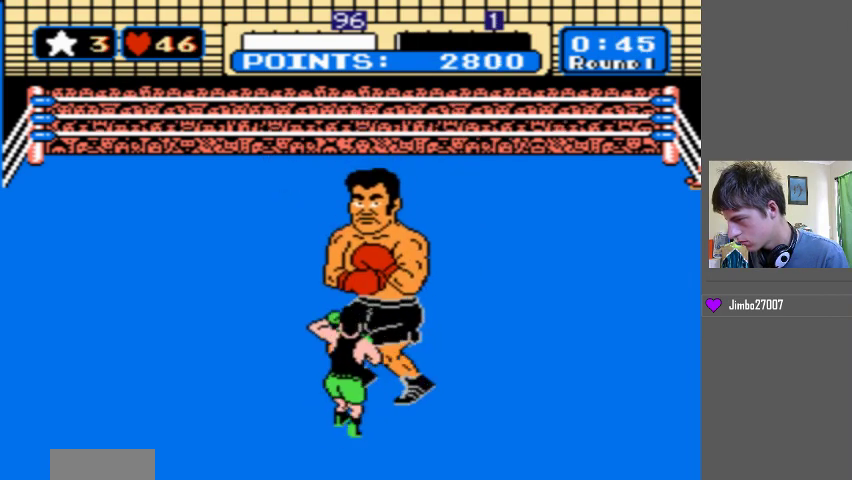
{"buttons": ["B", "DPAD_UP"], "events": [[333, "B", "up"], [400, "DPAD_UP", "down"], [433, "B", "down"]]}
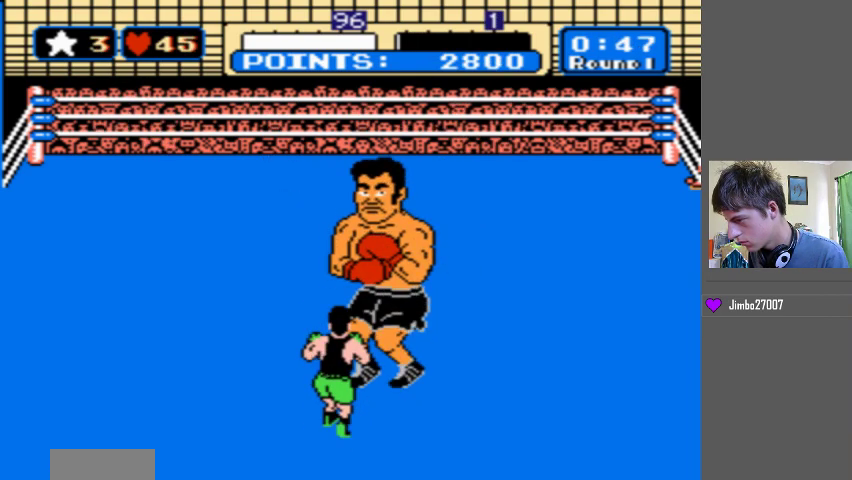
{"buttons": [], "events": [[500, "B", "up"], [500, "DPAD_UP", "up"]]}
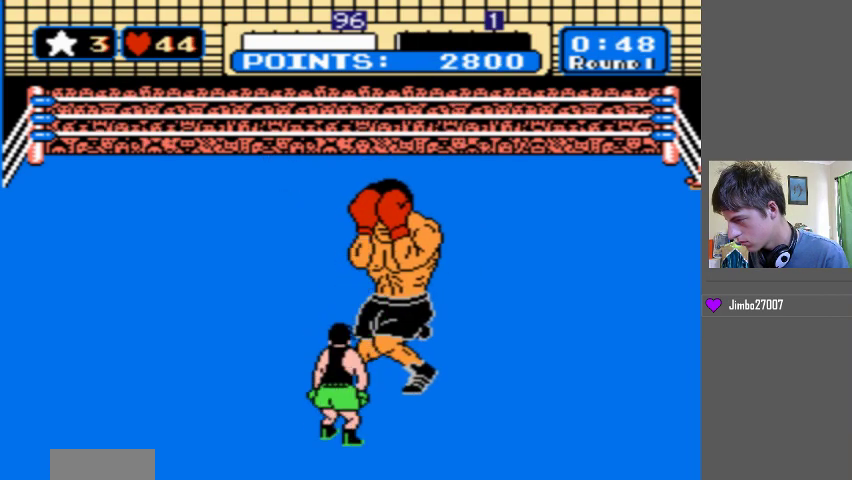
{"buttons": ["B", "DPAD_UP"], "events": [[400, "B", "down"], [400, "DPAD_UP", "down"]]}
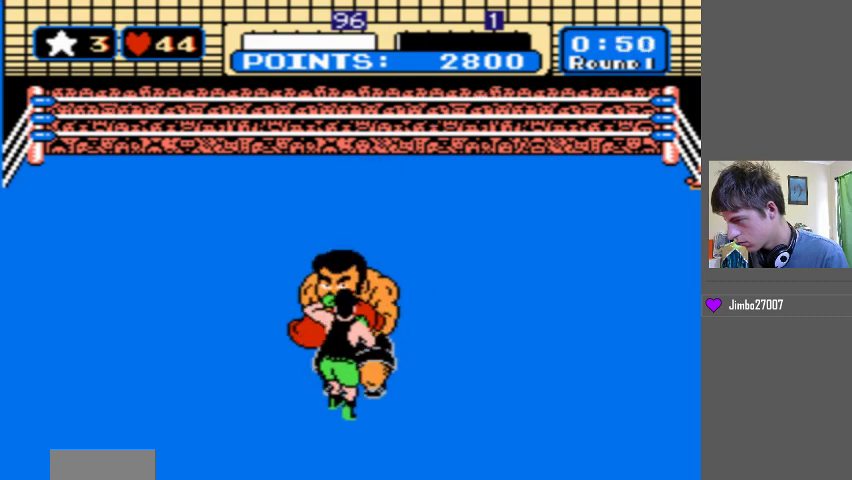
{"buttons": ["DPAD_UP"], "events": [[333, "B", "up"]]}
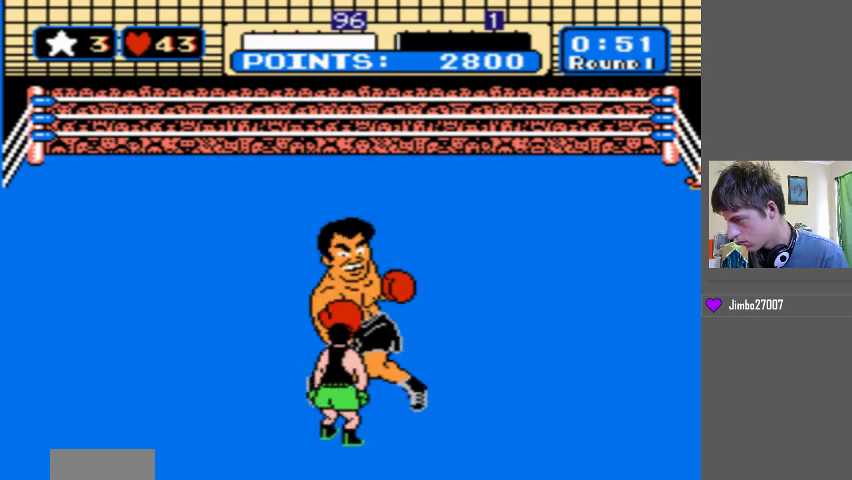
{"buttons": ["DPAD_LEFT"], "events": [[67, "DPAD_UP", "up"], [267, "DPAD_LEFT", "down"]]}
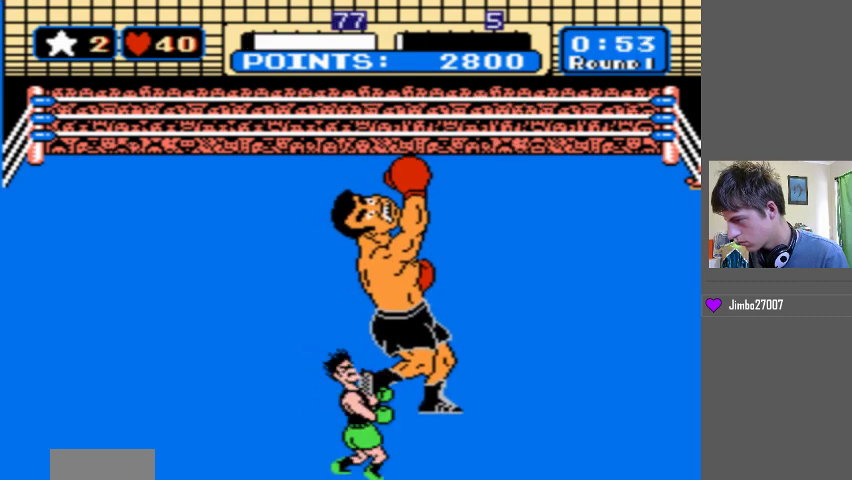
{"buttons": ["DPAD_LEFT"], "events": [[133, "DPAD_LEFT", "up"], [367, "DPAD_LEFT", "down"]]}
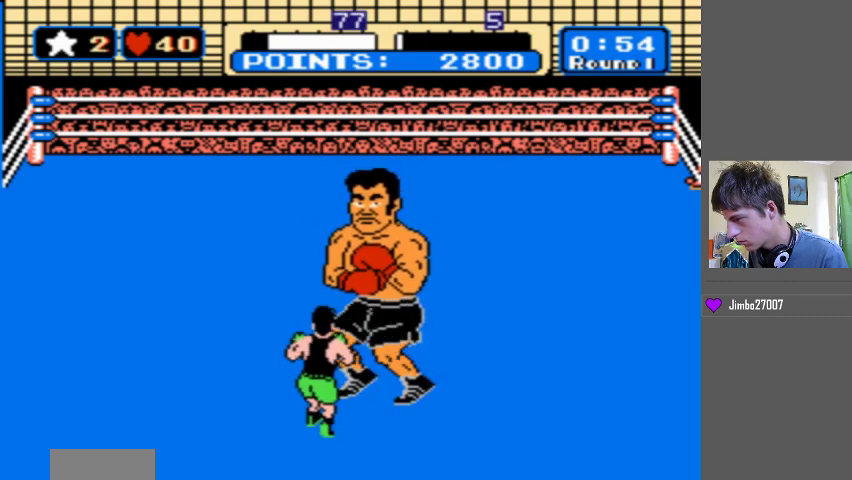
{"buttons": [], "events": [[233, "DPAD_LEFT", "up"]]}
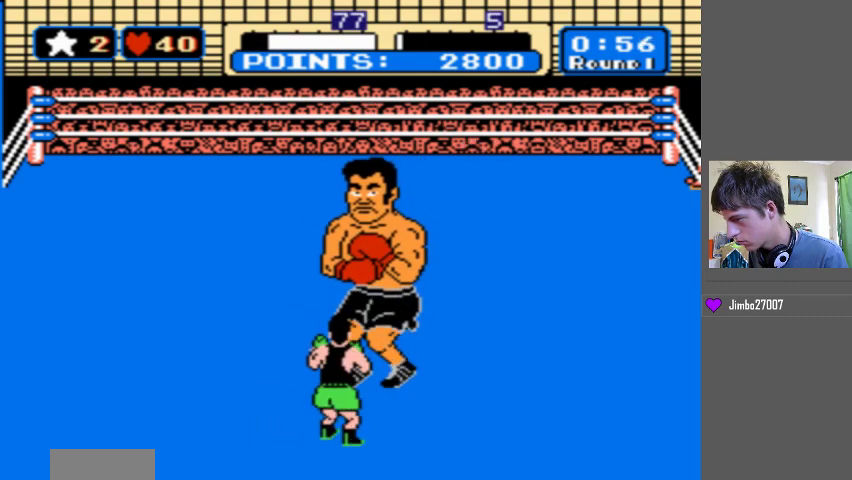
{"buttons": ["DPAD_UP"], "events": [[333, "DPAD_UP", "down"]]}
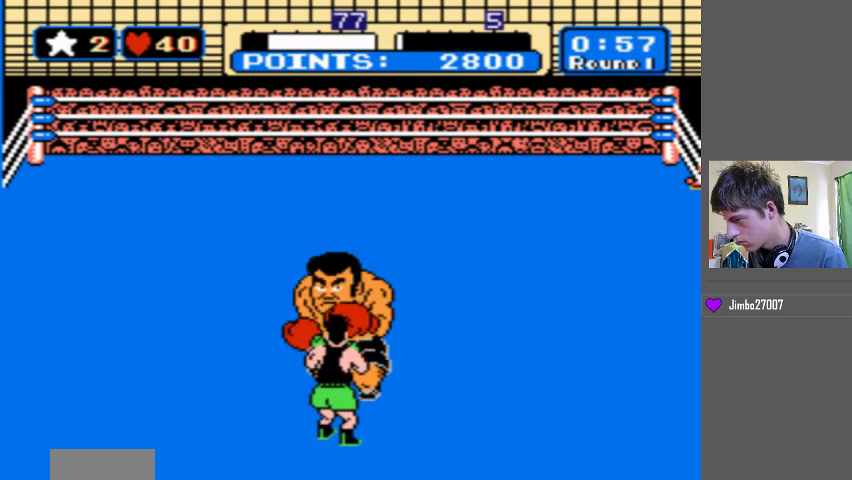
{"buttons": [], "events": [[133, "DPAD_UP", "up"]]}
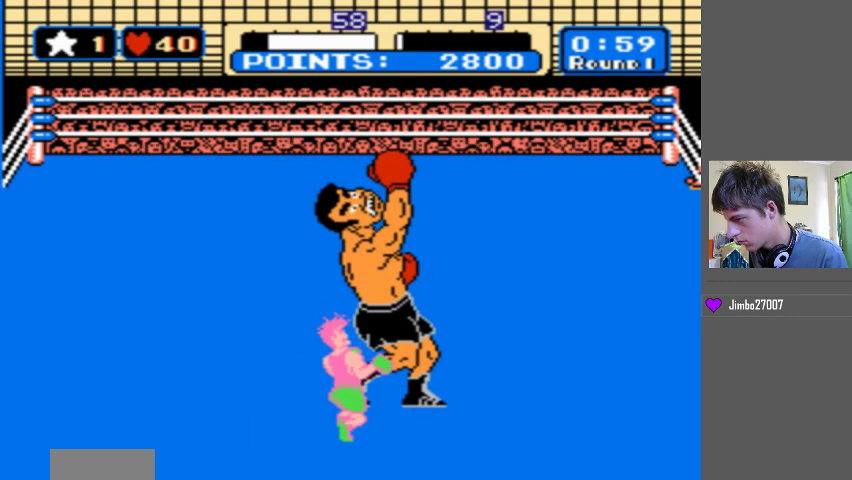
{"buttons": [], "events": []}
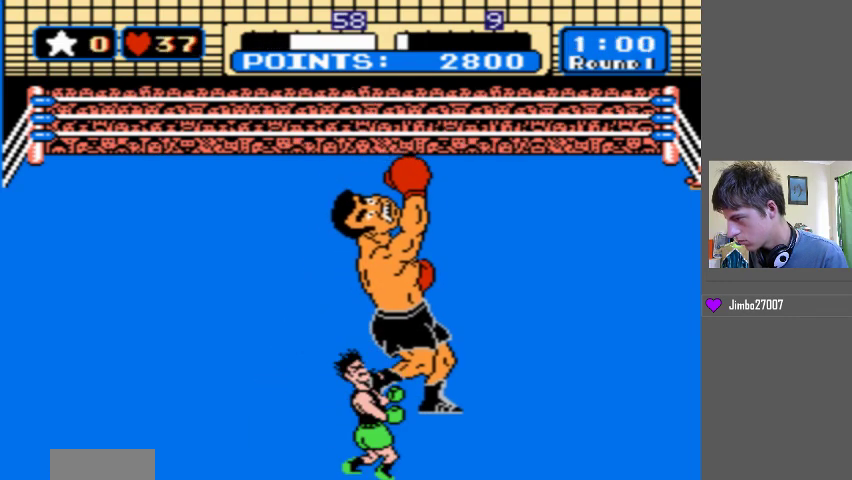
{"buttons": [], "events": []}
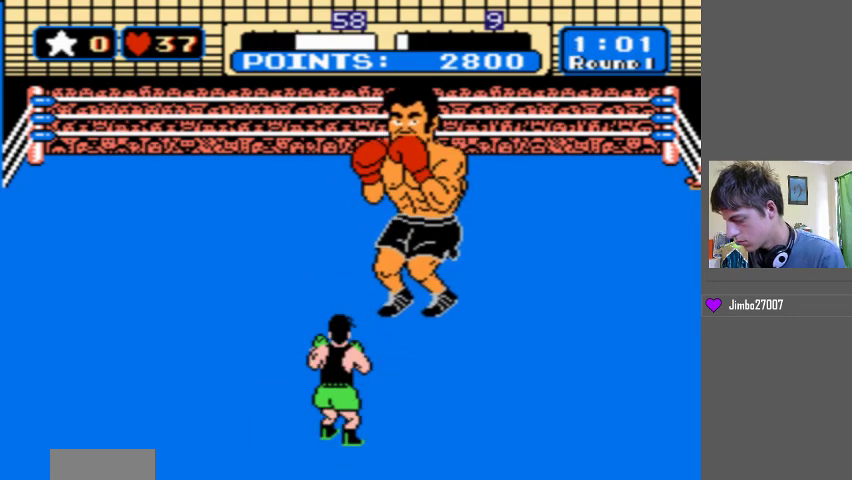
{"buttons": [], "events": []}